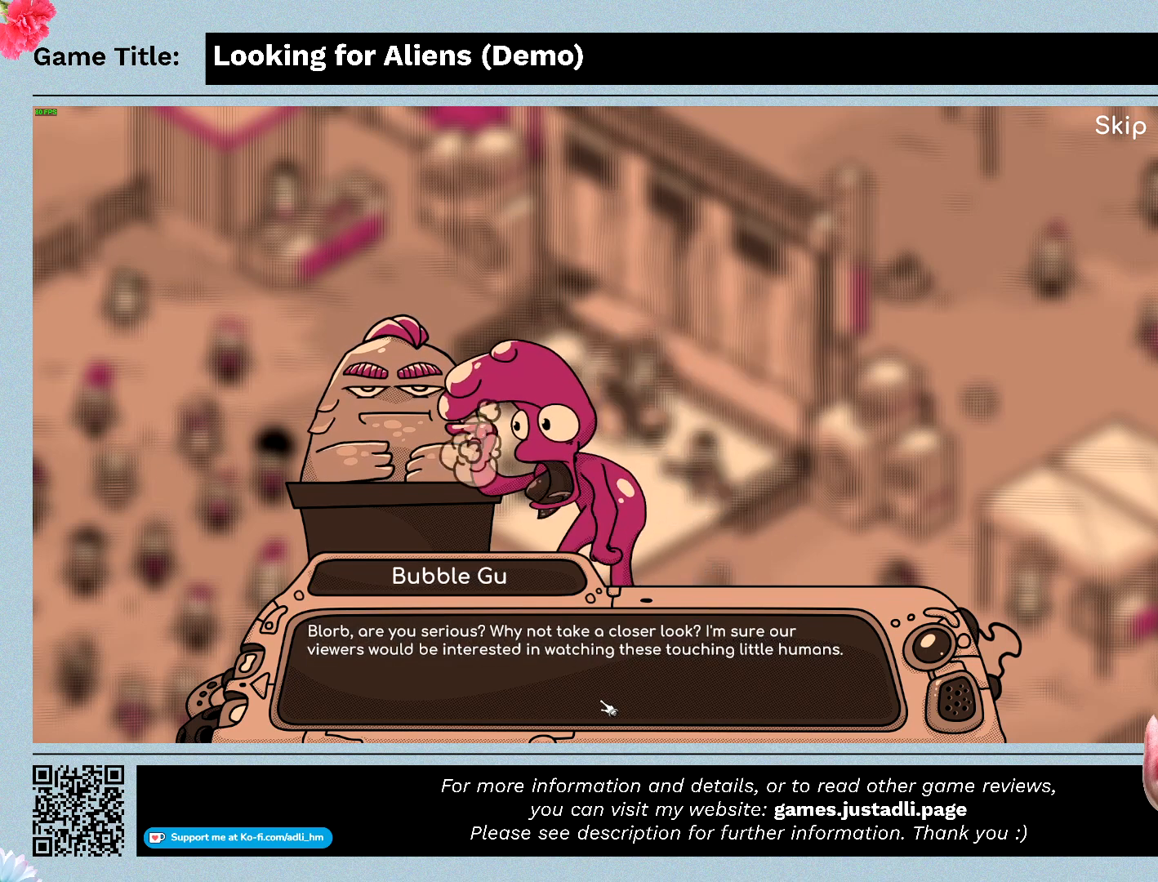
Gameplay with keyboard and mouse; each line is a JSON object with the keys and mouse buttons held at the frame after it. "events" lists presses ("down") and releases ("up") of "0", "1", "2", "3", "4", "5", "6", "7", "8", "9", "a", "alt", "b", "c", "caps_lock", "ctrl", "d", "down", "e", "escape", "f", "f1", "f2", "f3", "f4", "g", "h", "i", "j", "k", "l", "left", "m", "n", "o", "p", "q", "r", "return", "right", "s", "shift", "space", "t", "tab", "tilde", "u", "up", "v", "w", "x", "y", "z", "mouse_left", "mouse_wheel" and "mouse_right" between this image and that frame as [ms after this image, input, new state], when the widget could be followed in between. "mouse_left", "mouse_wheel", "mouse_right" = the "left", "wheel", "right" buttons of the "mouse" list. No other keys are recorded. "wheel" means that the mouse wheel is clicked or scrolled. Not read: mouse_move.
{"keys": [], "mouse": [], "events": []}
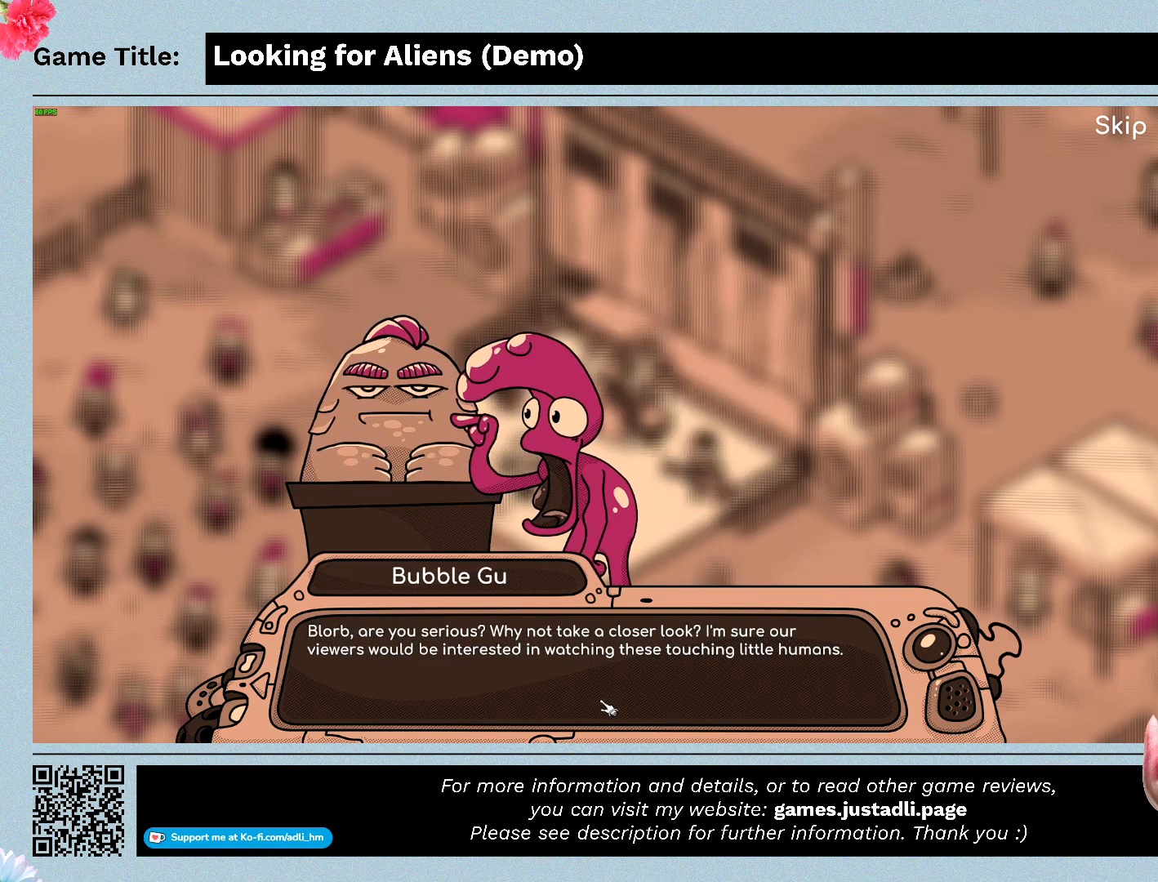
{"keys": [], "mouse": [], "events": []}
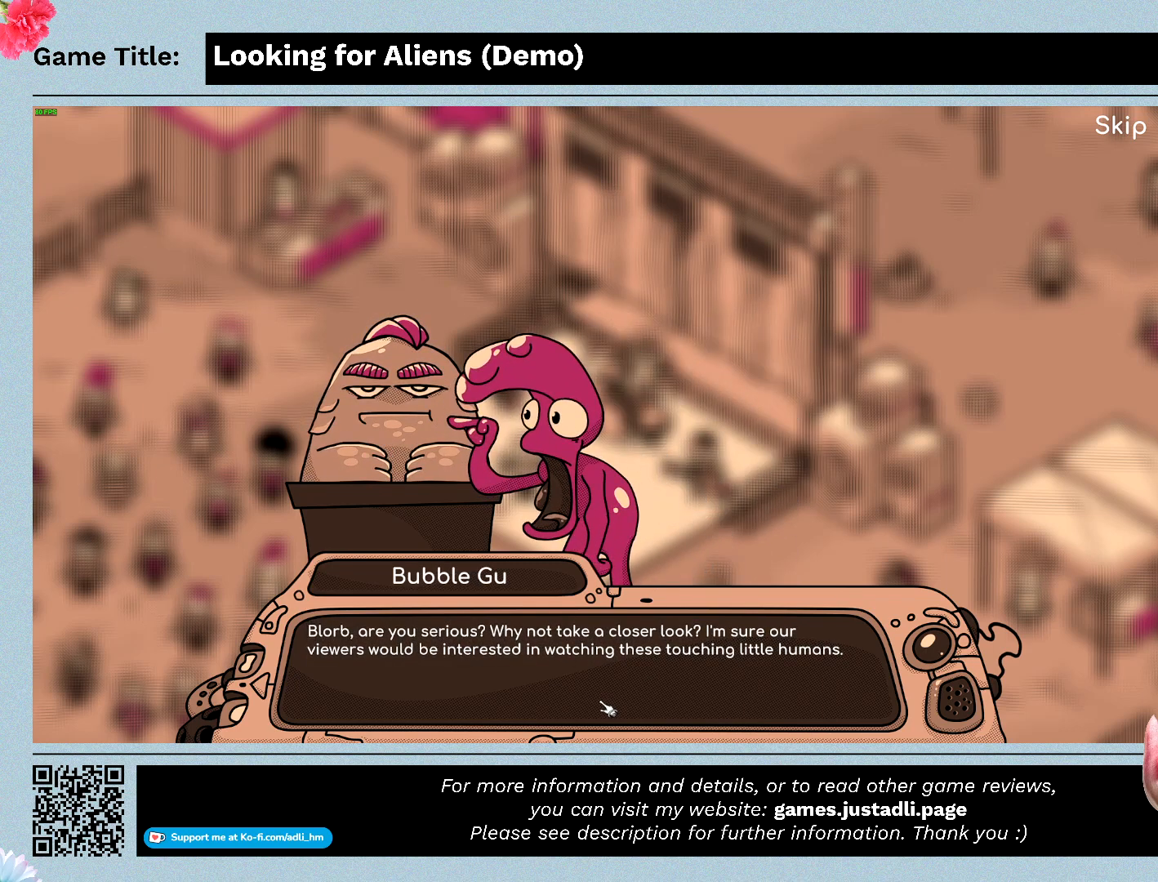
{"keys": [], "mouse": [], "events": []}
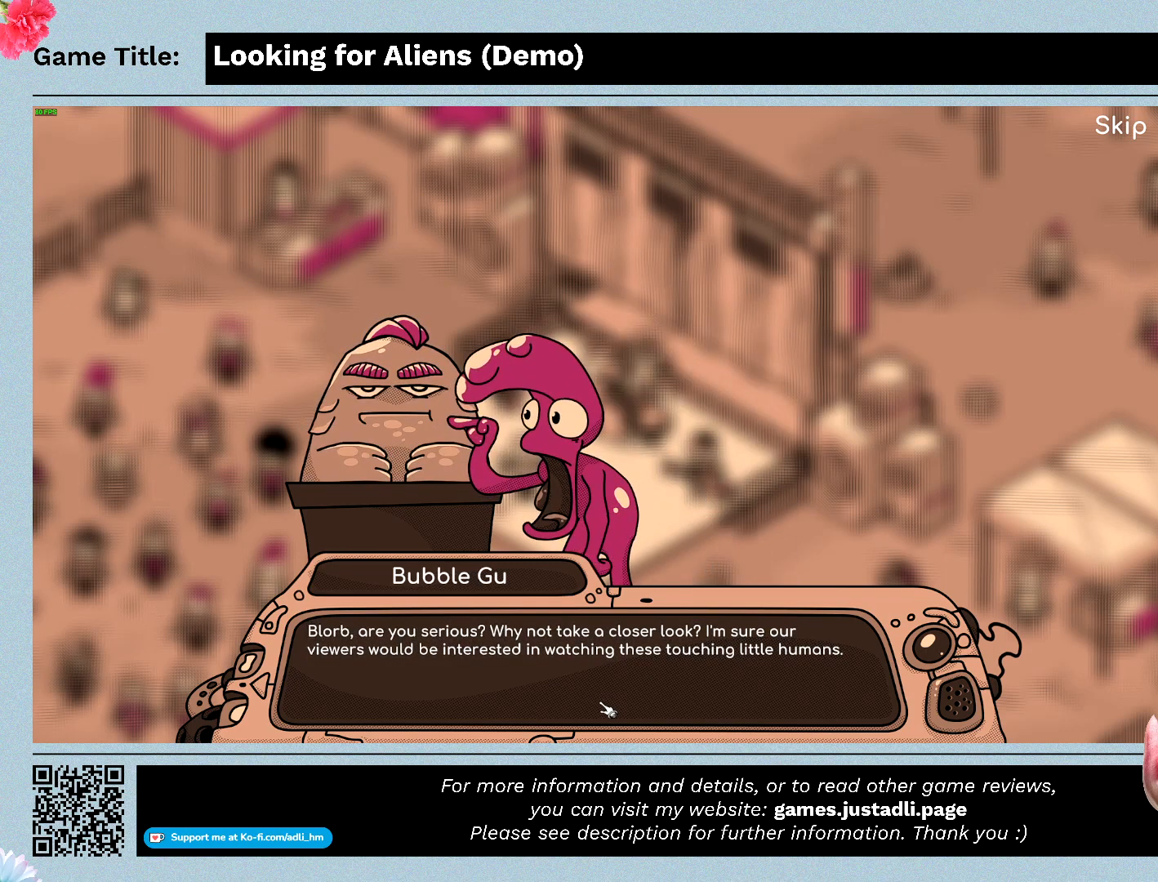
{"keys": [], "mouse": [], "events": []}
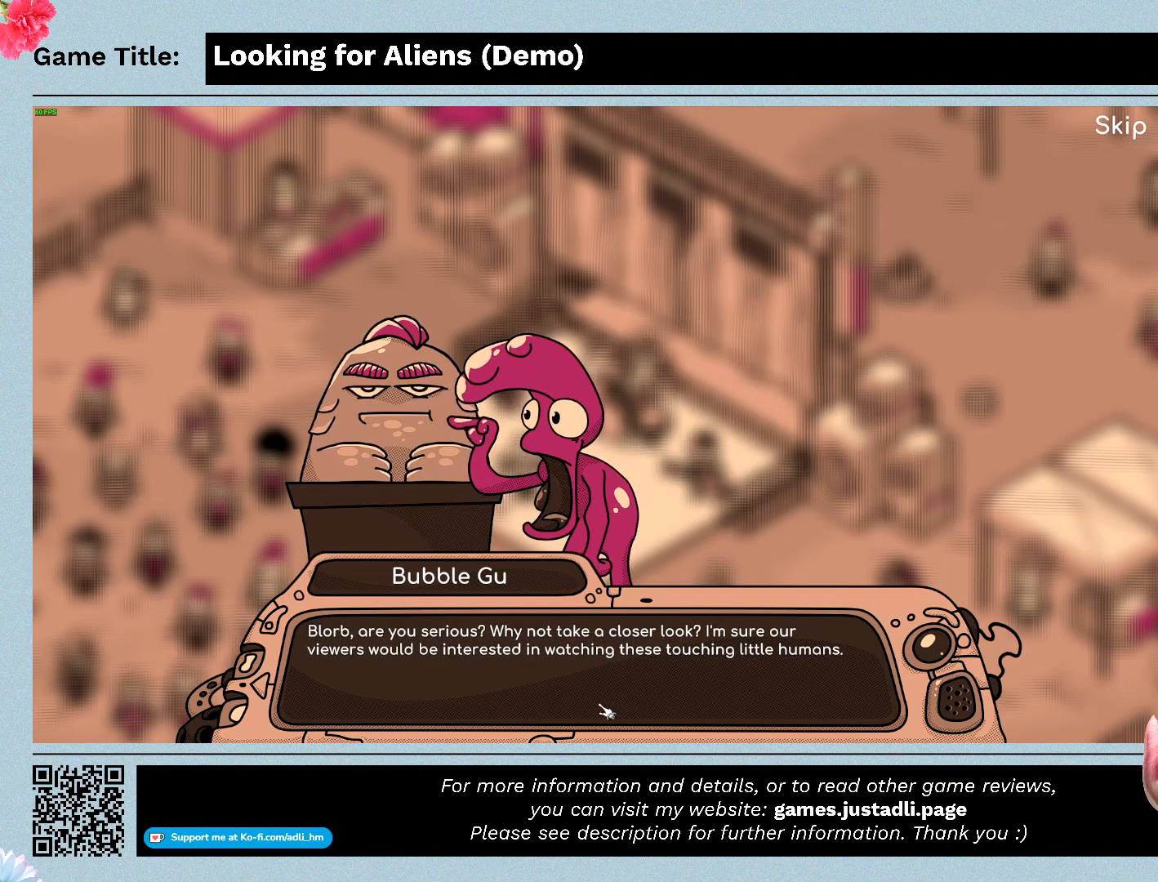
{"keys": [], "mouse": [], "events": []}
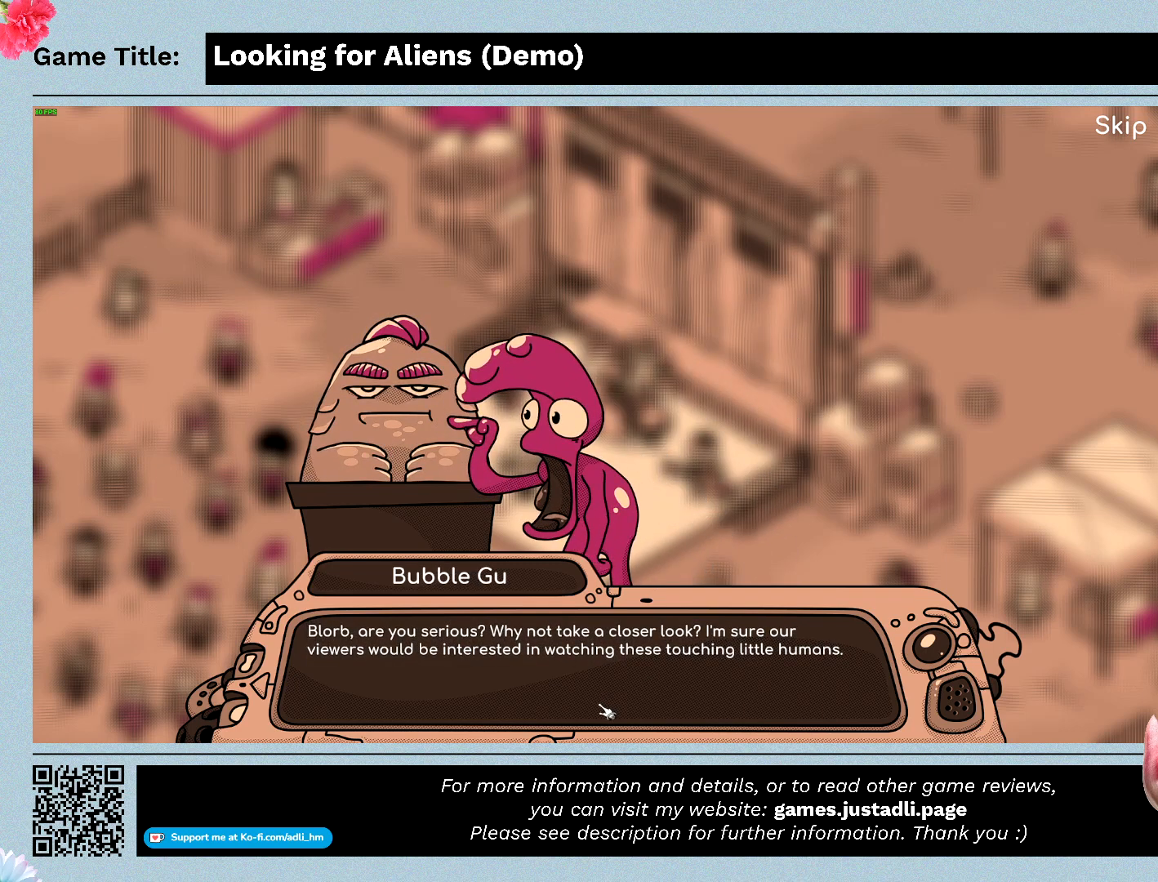
{"keys": [], "mouse": [], "events": []}
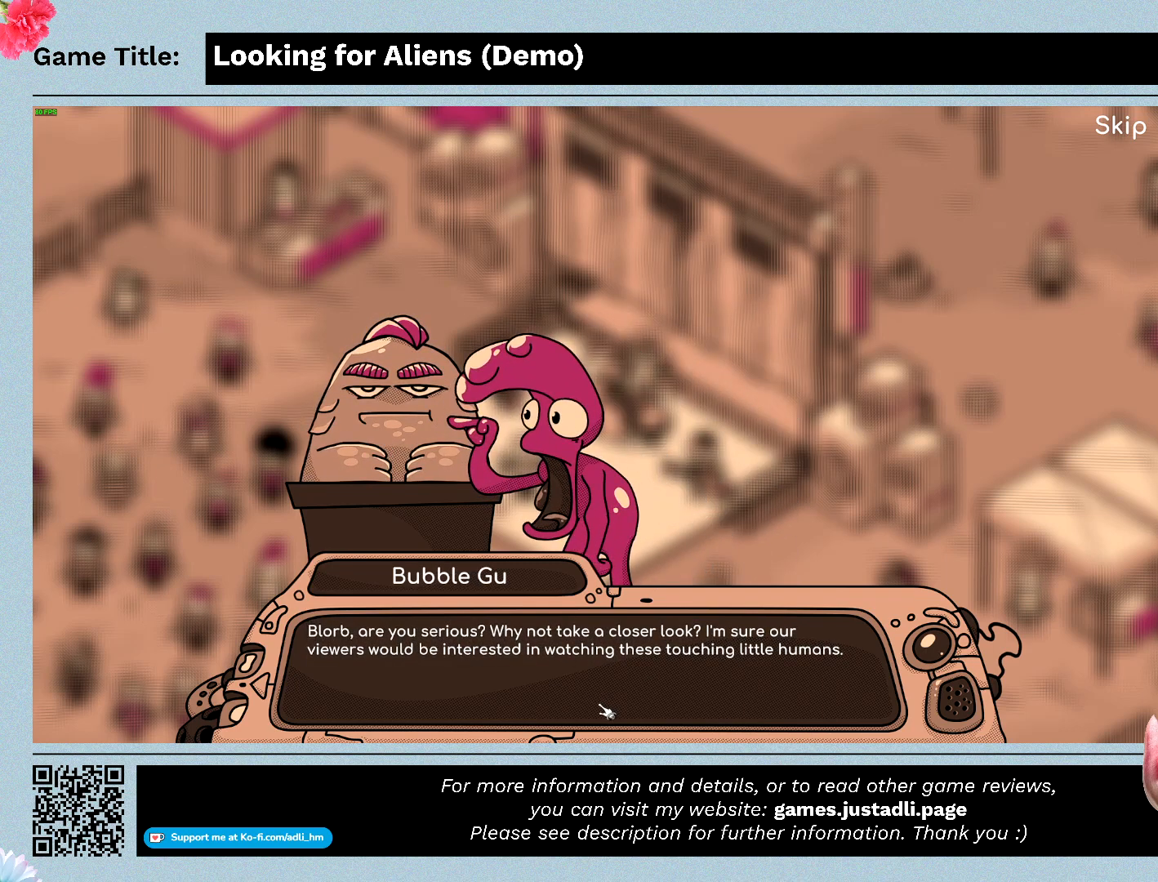
{"keys": [], "mouse": ["left"], "events": [[500, "mouse_left", "down"]]}
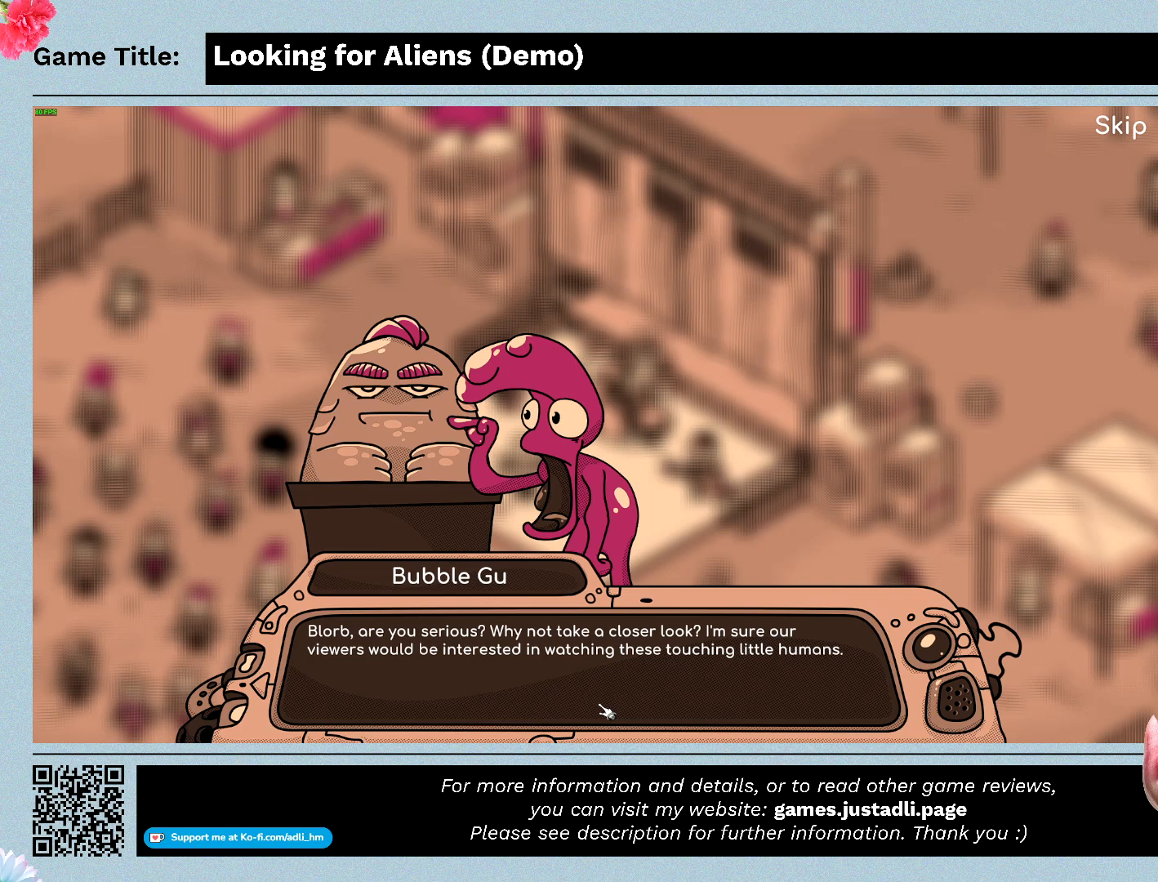
{"keys": [], "mouse": [], "events": [[300, "mouse_left", "up"]]}
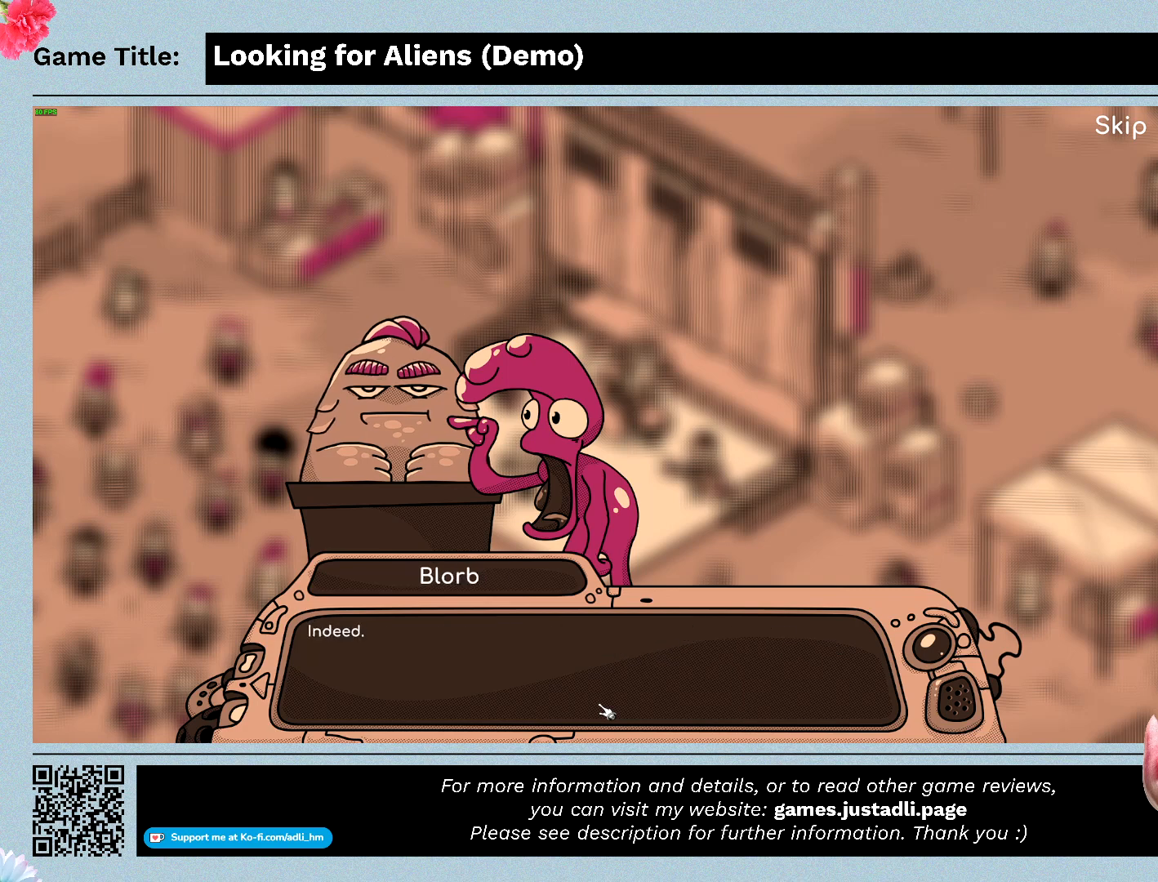
{"keys": [], "mouse": [], "events": []}
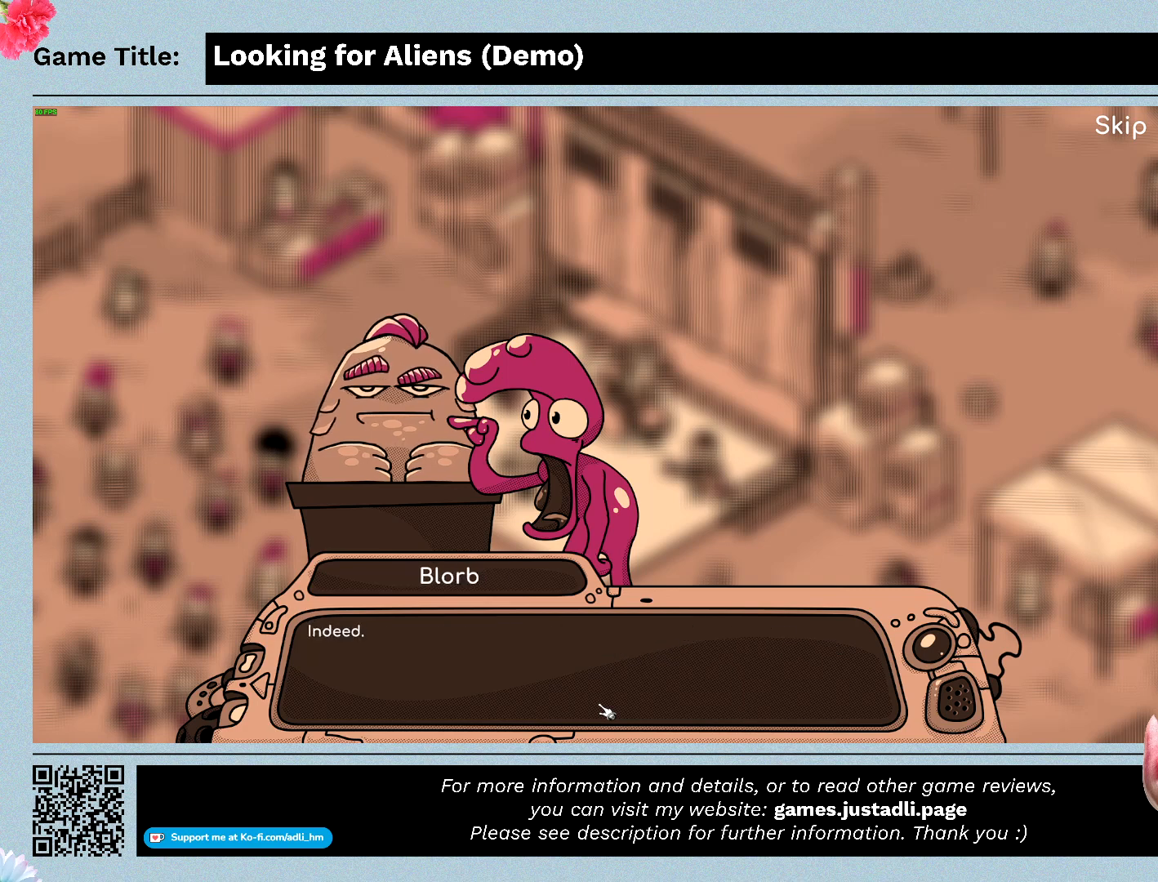
{"keys": [], "mouse": [], "events": []}
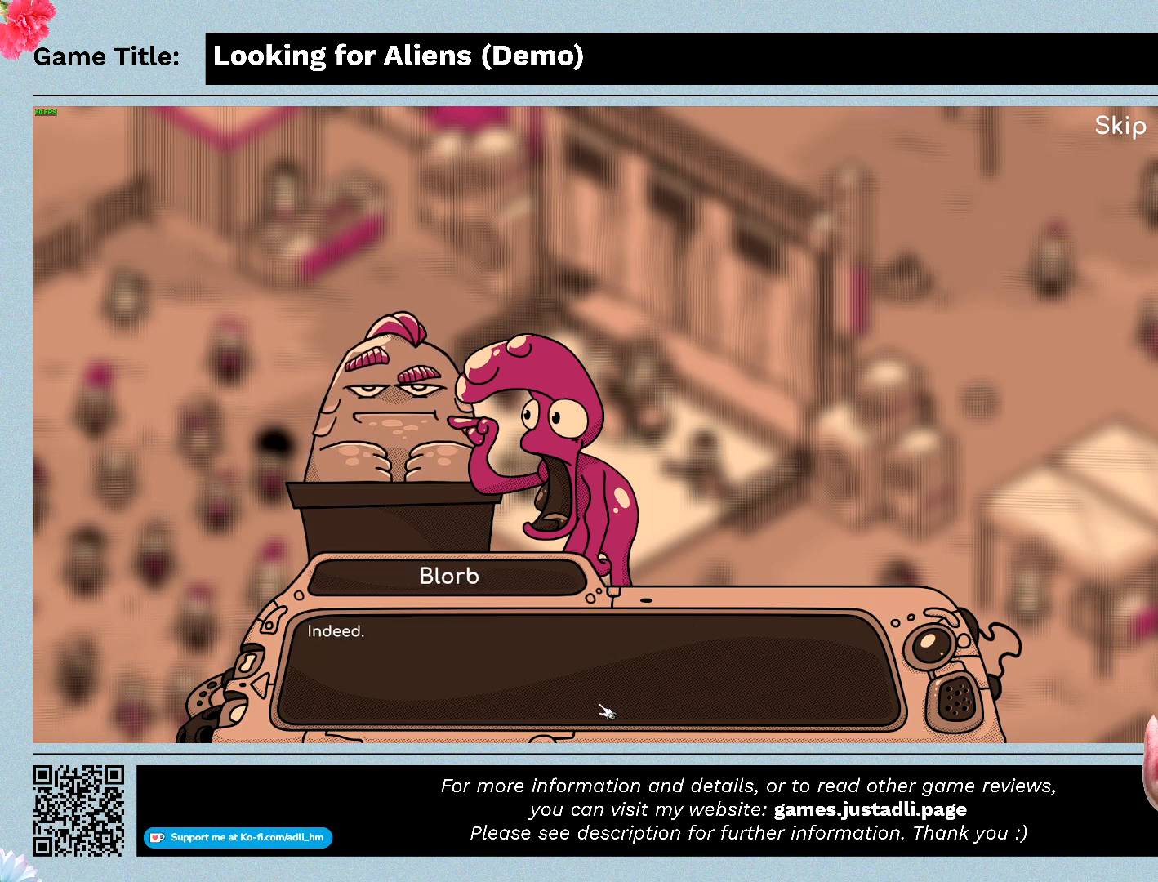
{"keys": [], "mouse": [], "events": []}
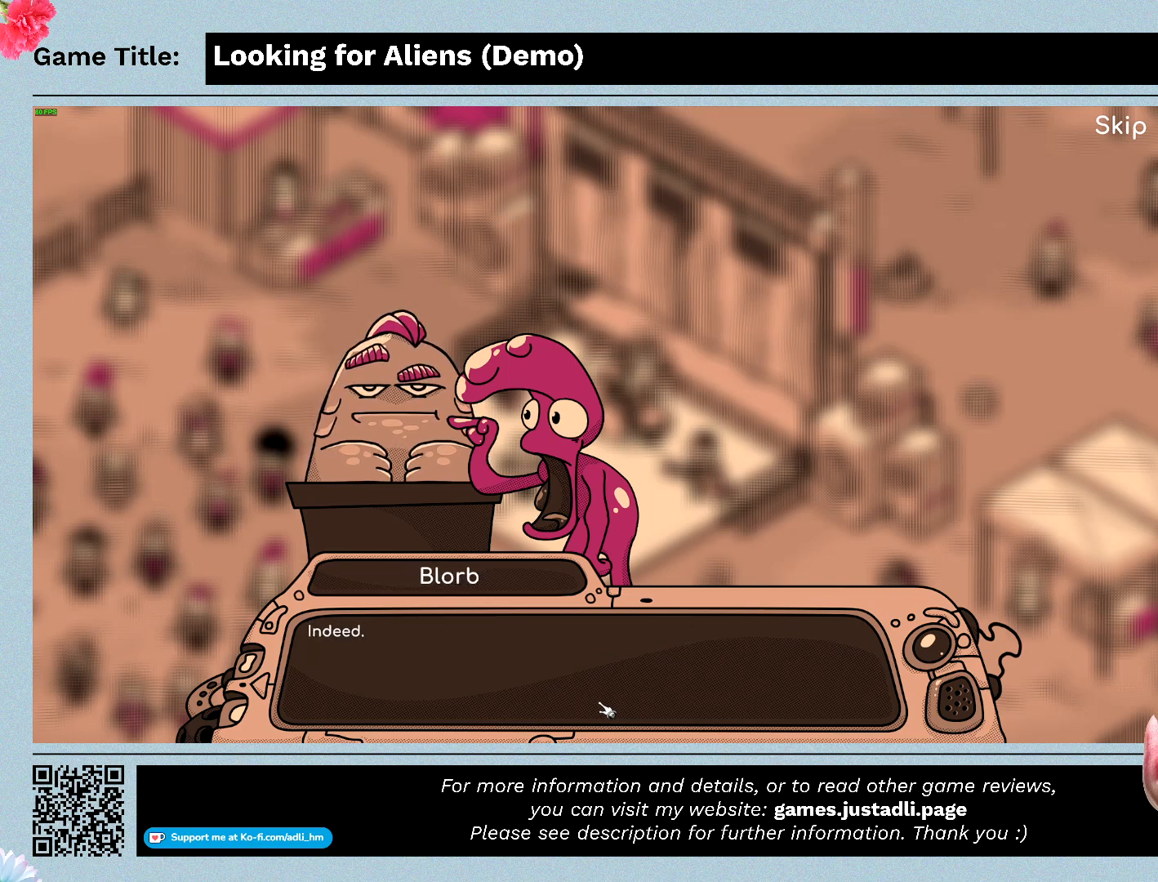
{"keys": [], "mouse": [], "events": [[67, "mouse_left", "down"], [400, "mouse_left", "up"]]}
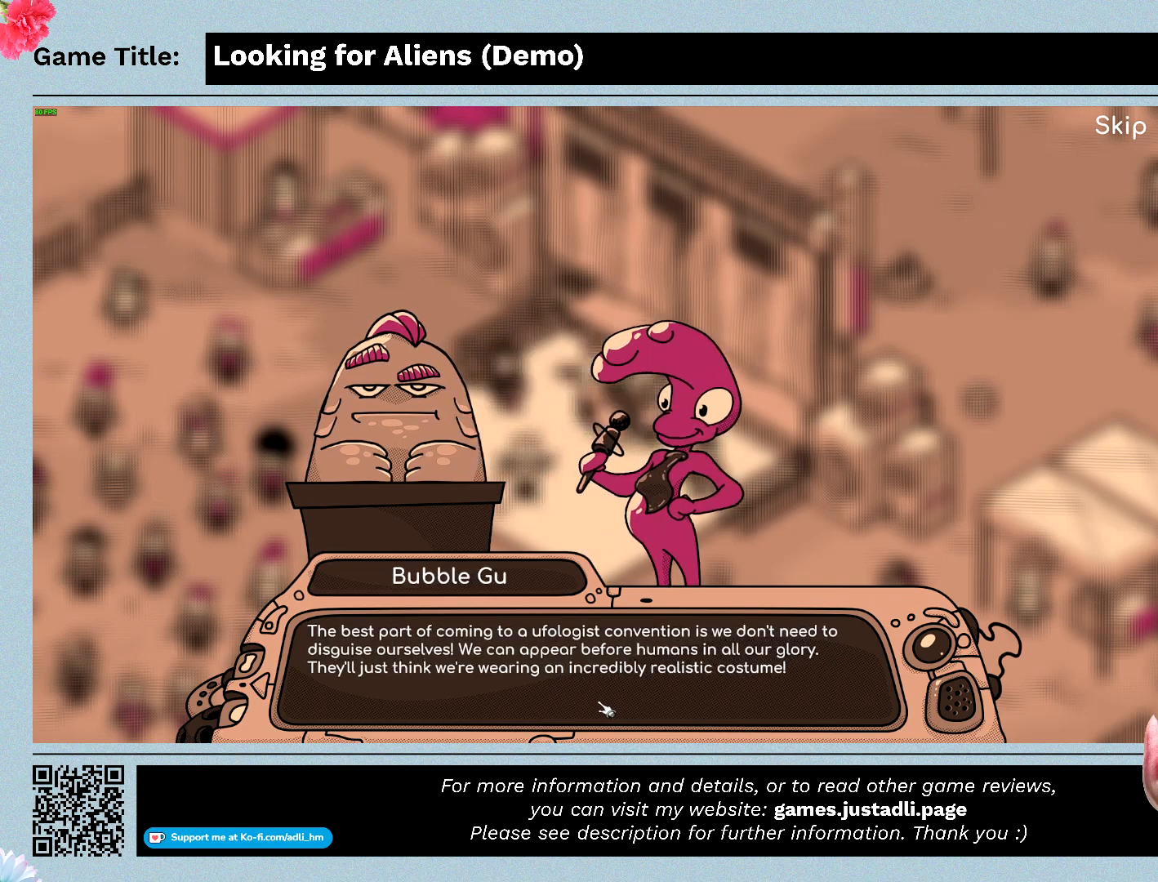
{"keys": [], "mouse": [], "events": []}
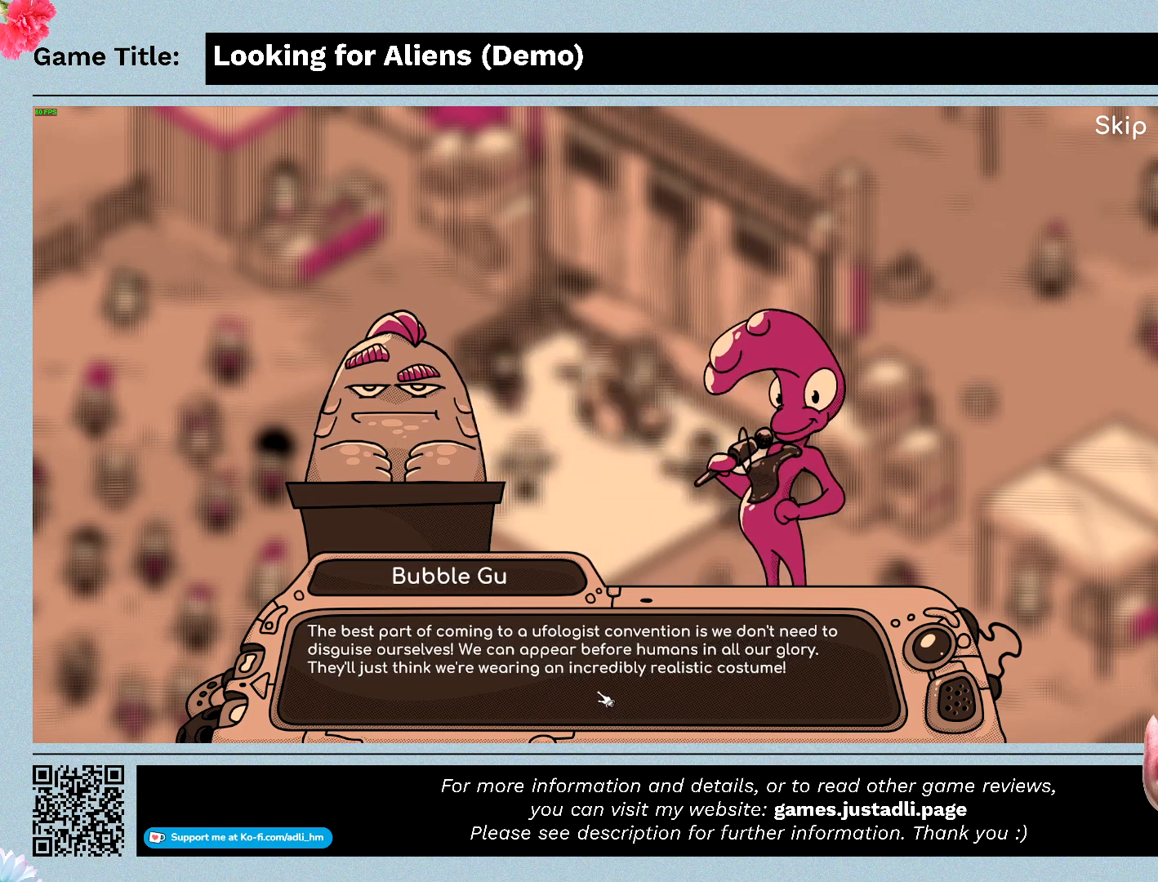
{"keys": [], "mouse": [], "events": []}
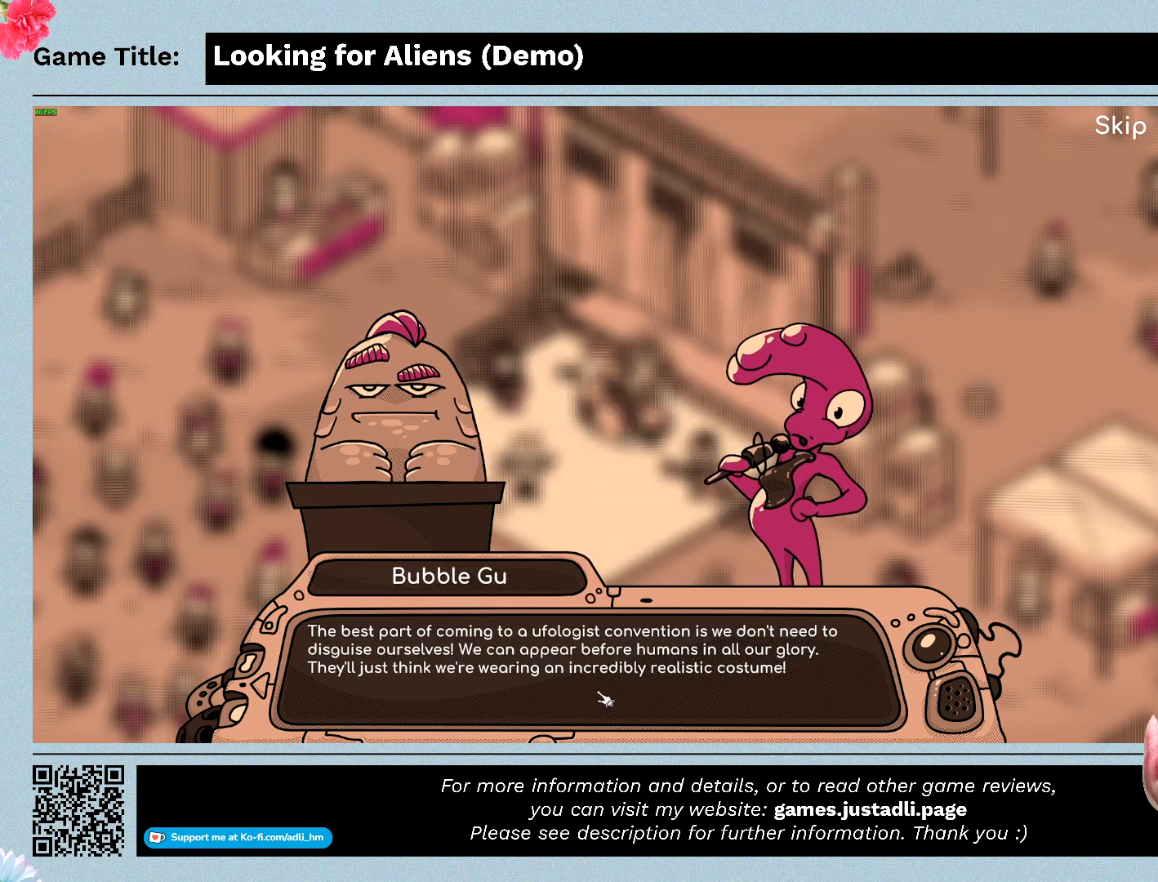
{"keys": [], "mouse": [], "events": []}
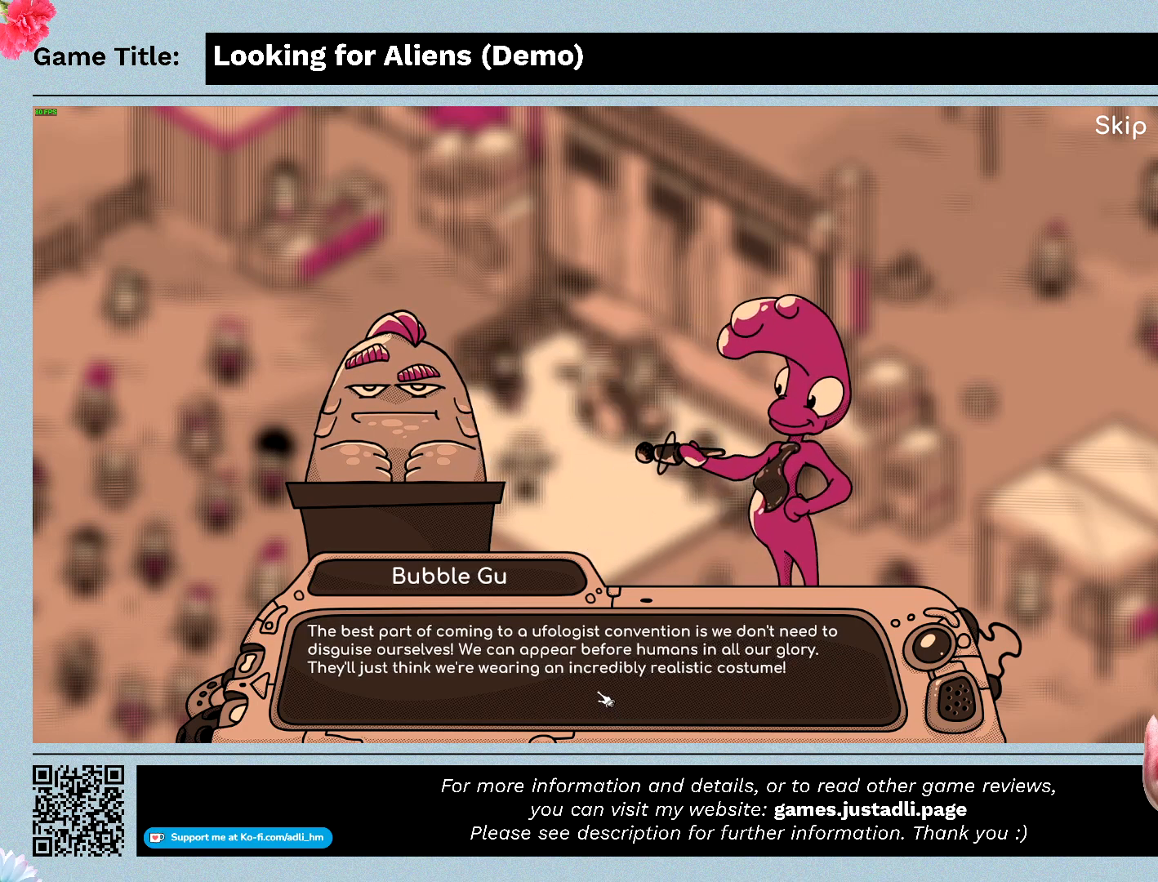
{"keys": [], "mouse": [], "events": []}
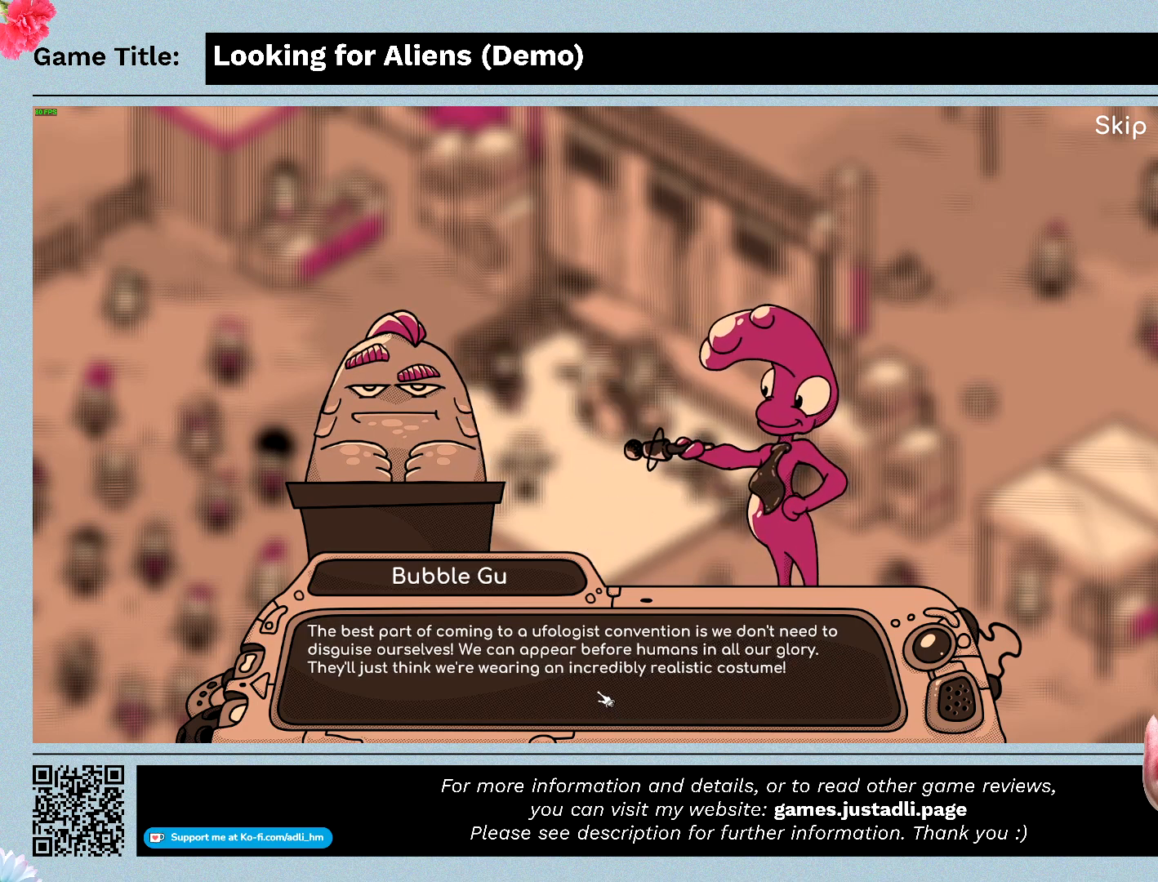
{"keys": [], "mouse": [], "events": []}
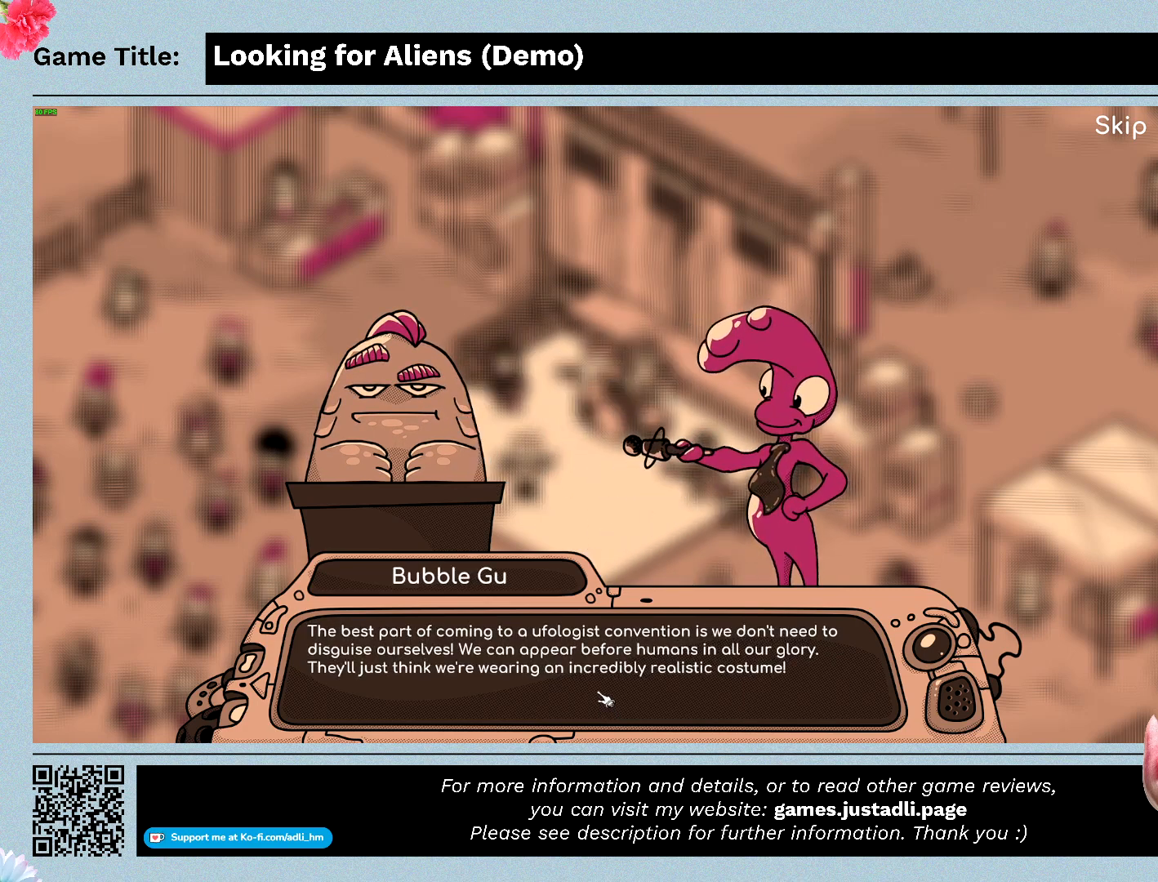
{"keys": [], "mouse": ["left"], "events": [[300, "mouse_left", "down"]]}
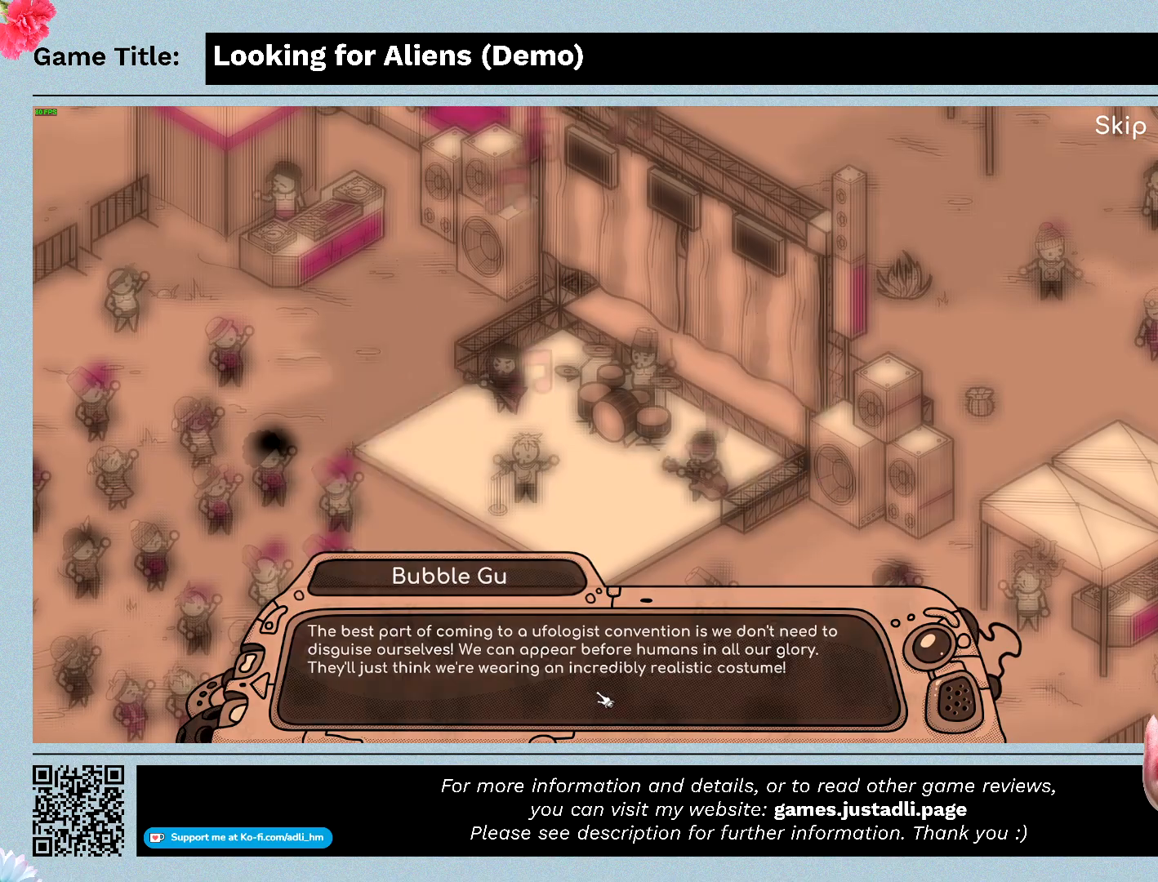
{"keys": [], "mouse": [], "events": [[100, "mouse_left", "up"]]}